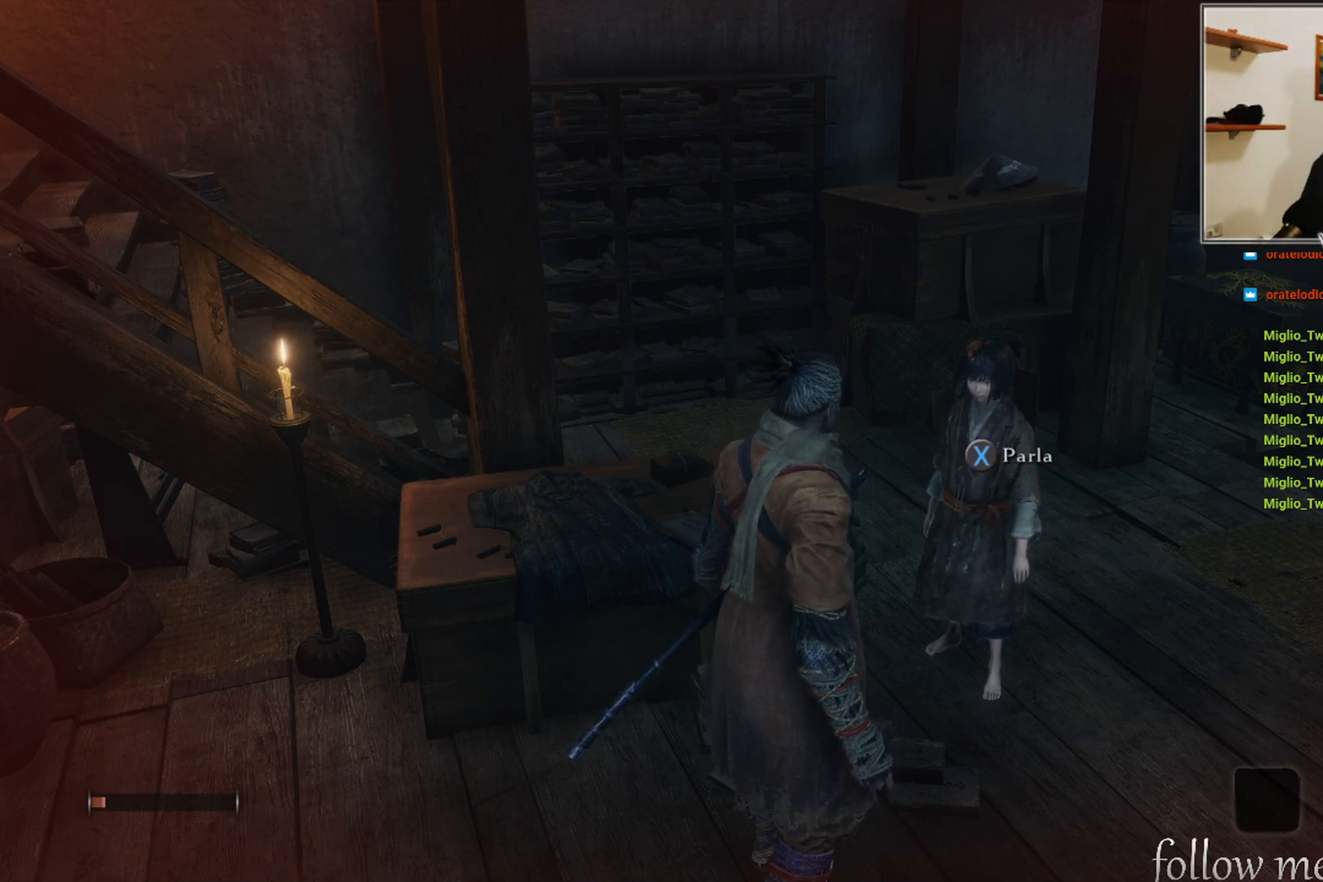
Gameplay with a controller (Xbox layout); each line is a JSON object with the inputs held at the frame after it. "events" lists button and stick changes between this image and that frame as [ms after this image, input, new state], when the widget could be followed in between.
{"buttons": [], "left_stick": "up-right", "right_stick": "center", "events": [[417, "left_stick", "up-right"]]}
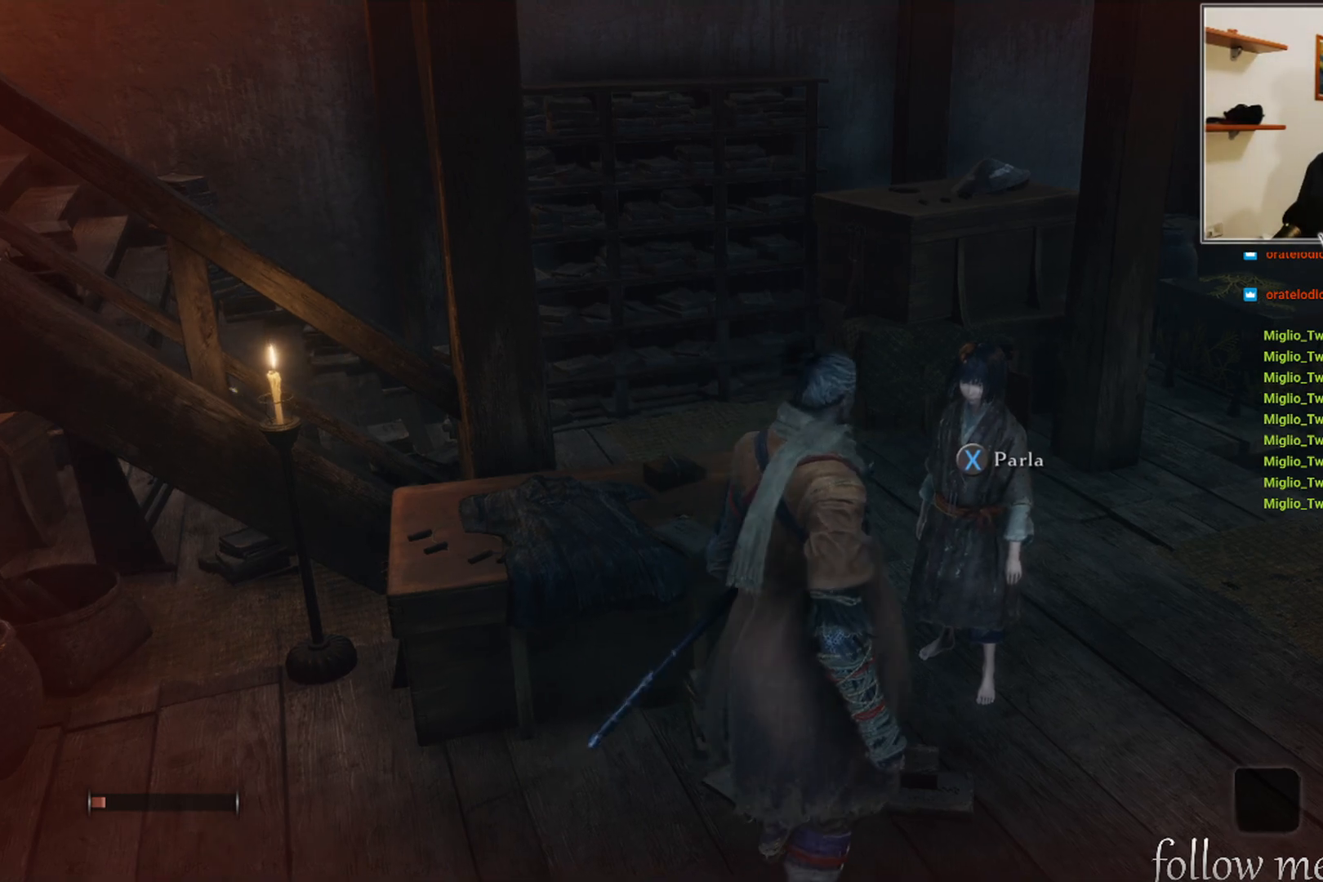
{"buttons": [], "left_stick": "center", "right_stick": "left", "events": [[33, "left_stick", "center"], [417, "right_stick", "left"]]}
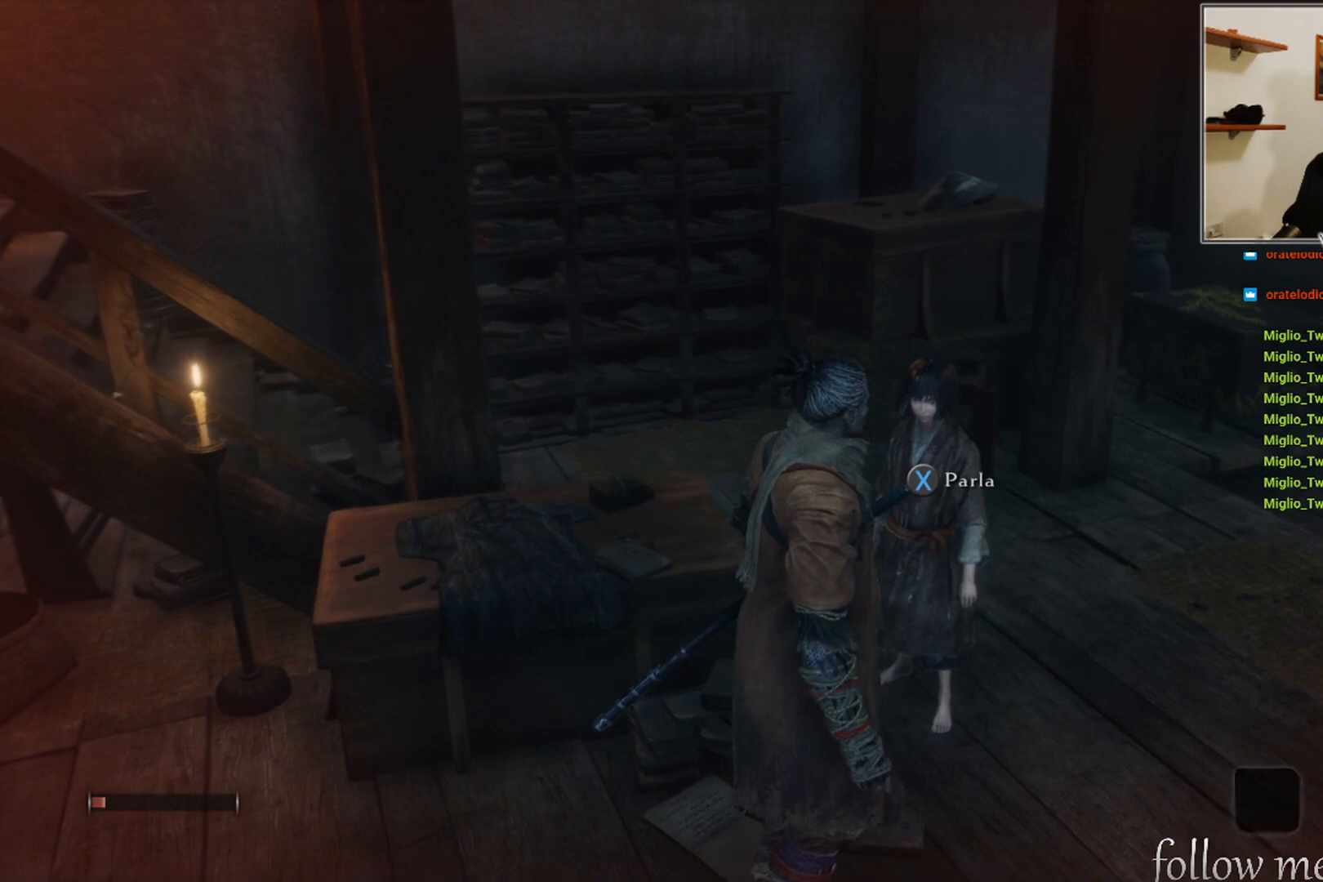
{"buttons": [], "left_stick": "center", "right_stick": "center", "events": [[50, "right_stick", "center"]]}
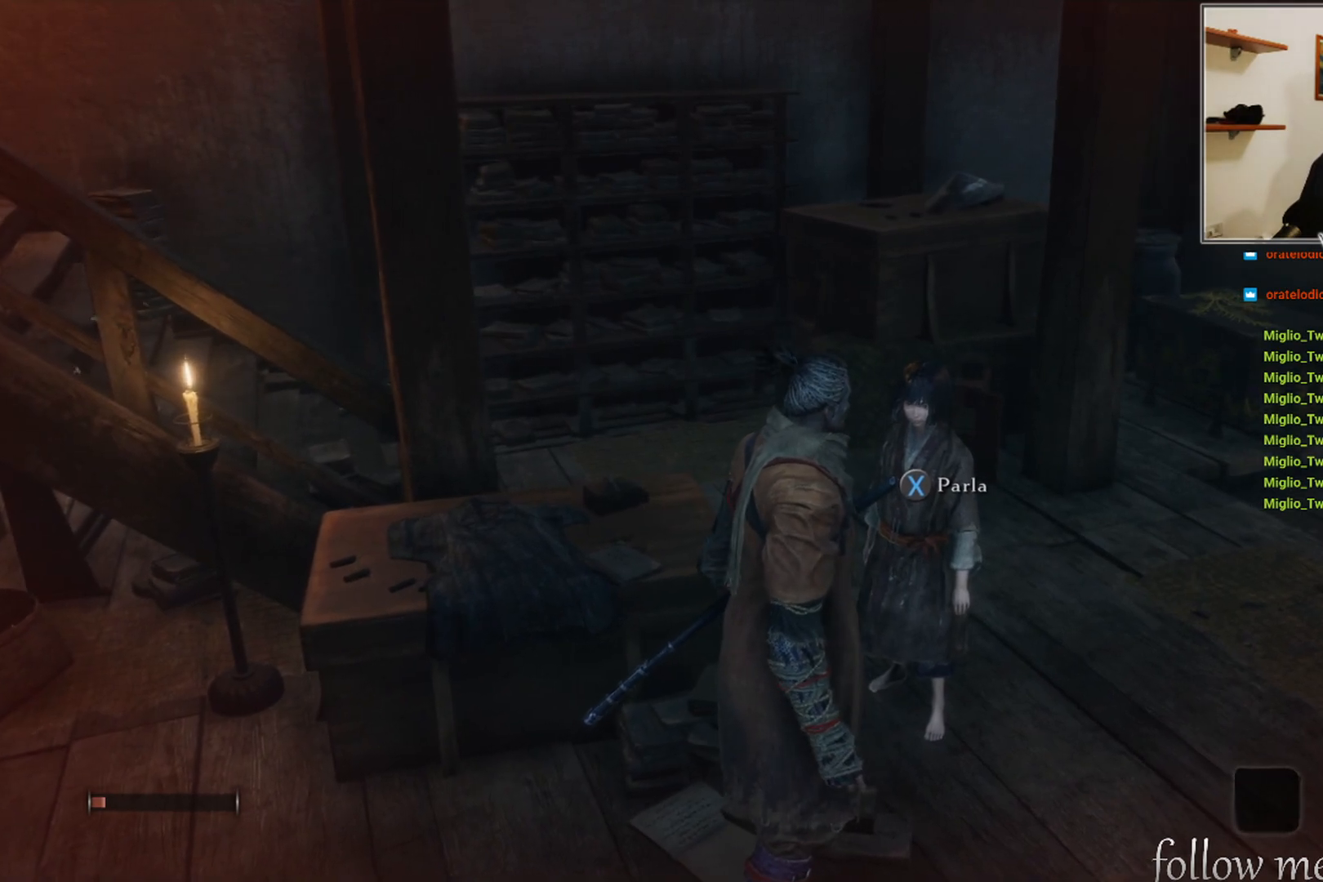
{"buttons": [], "left_stick": "center", "right_stick": "center", "events": []}
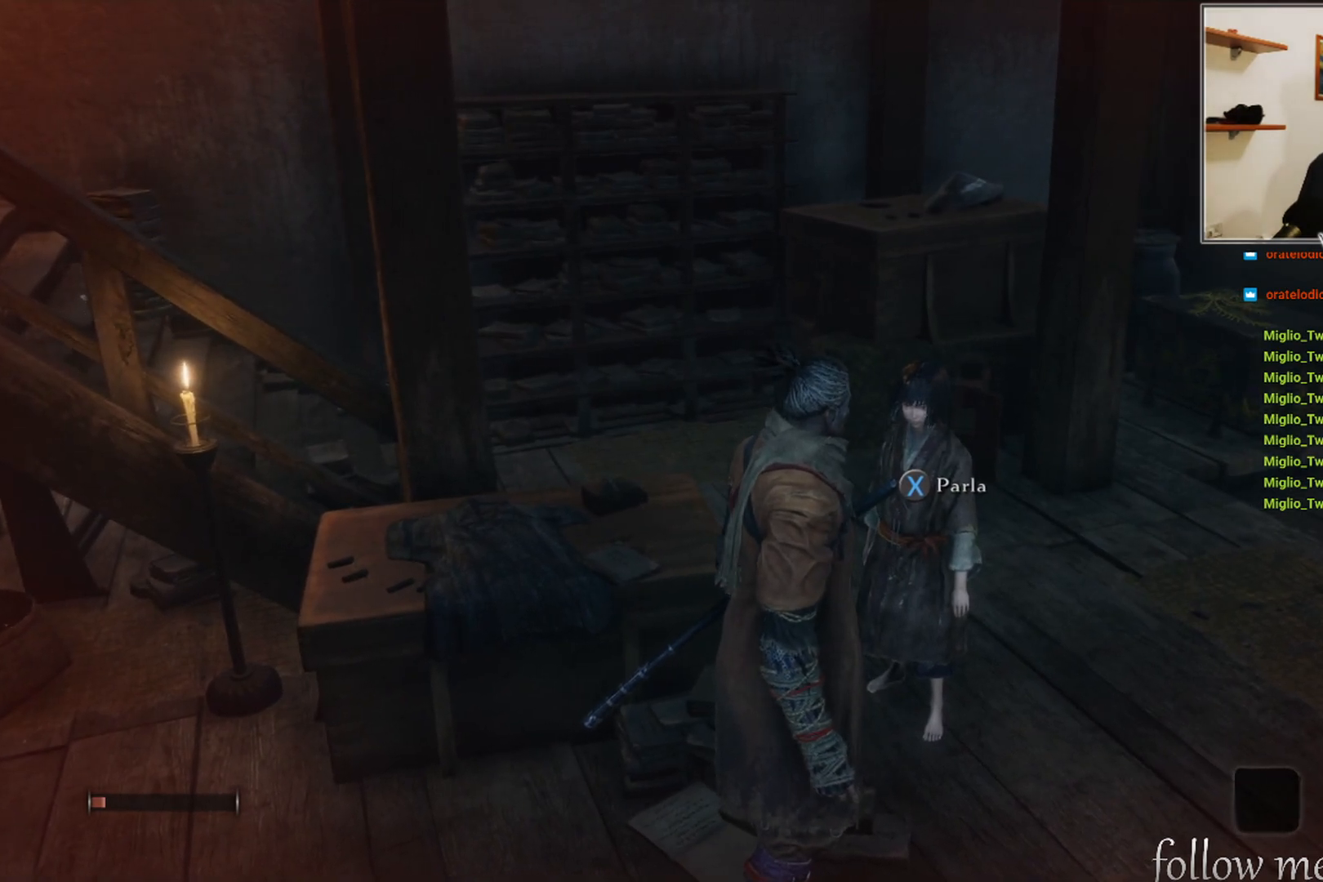
{"buttons": [], "left_stick": "center", "right_stick": "center", "events": []}
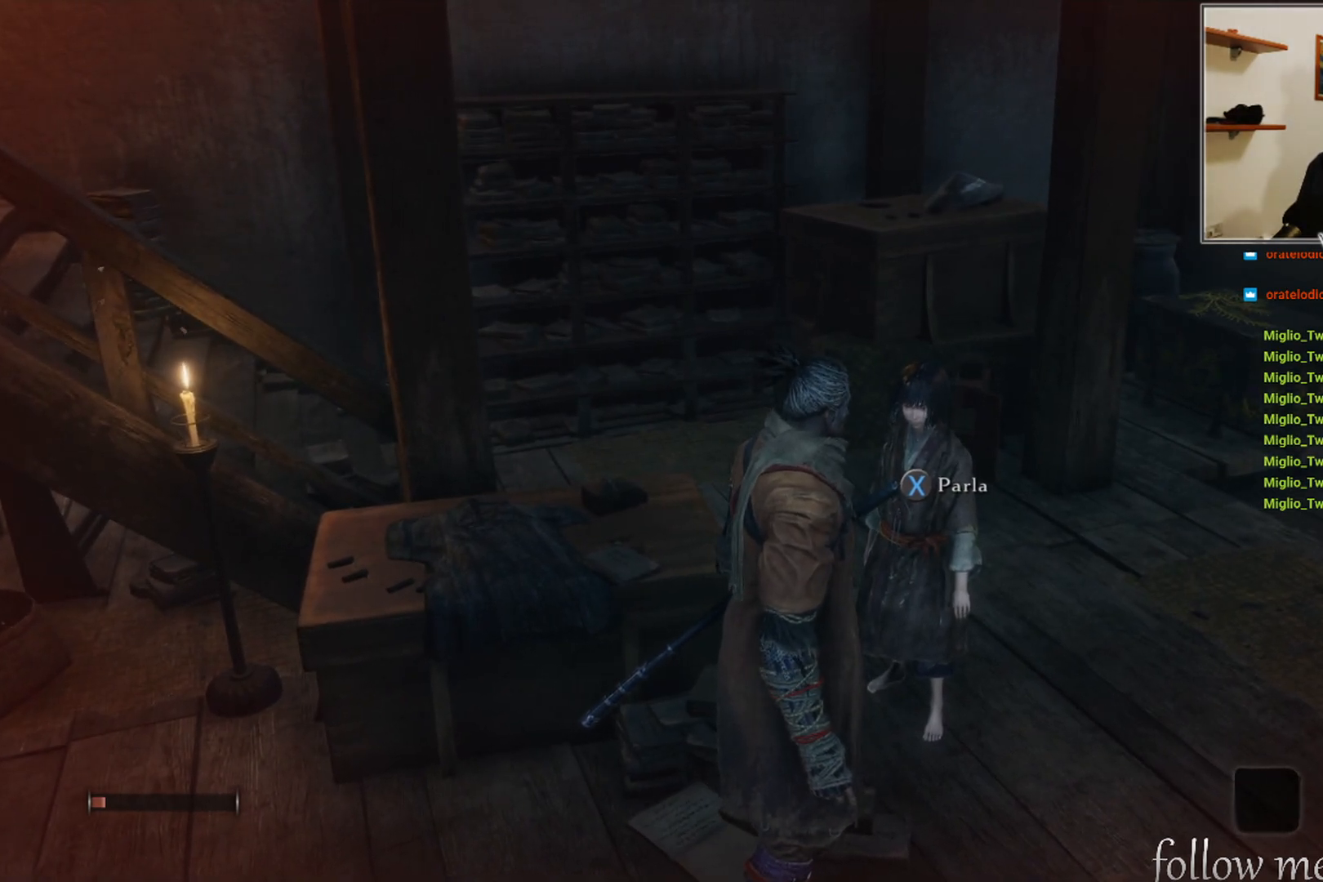
{"buttons": [], "left_stick": "center", "right_stick": "center", "events": []}
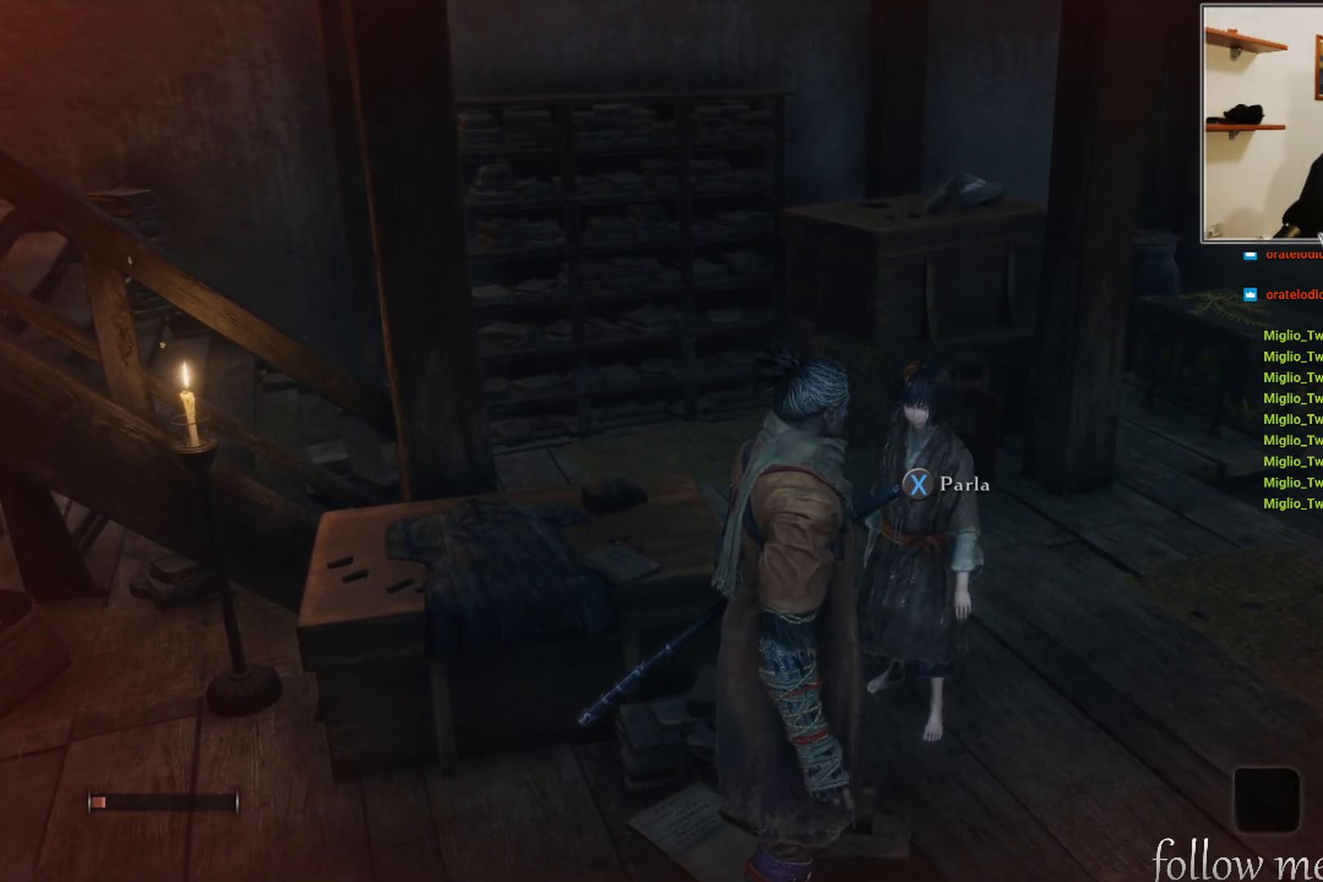
{"buttons": [], "left_stick": "center", "right_stick": "center", "events": [[100, "right_stick", "left"], [267, "right_stick", "center"]]}
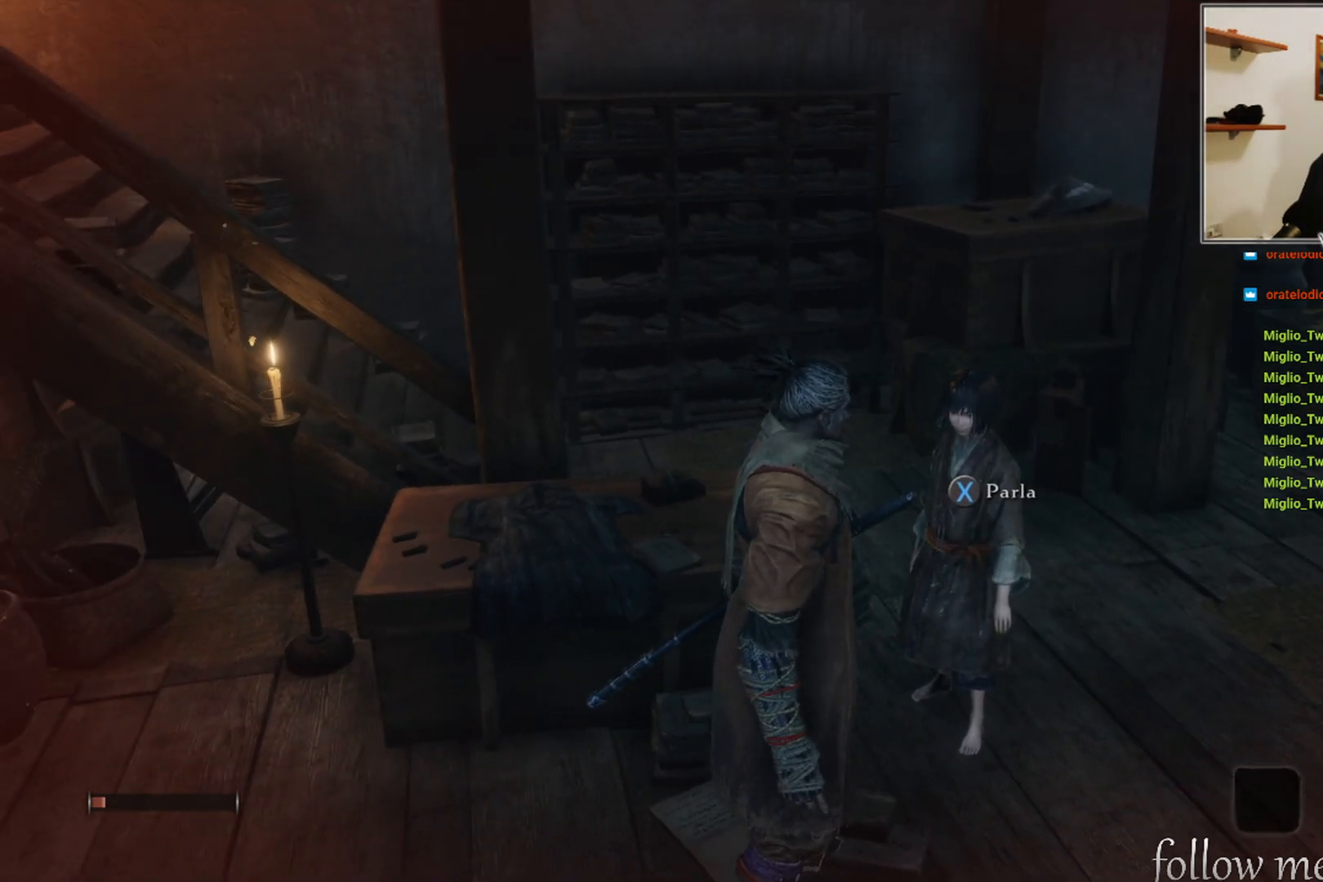
{"buttons": [], "left_stick": "center", "right_stick": "center", "events": []}
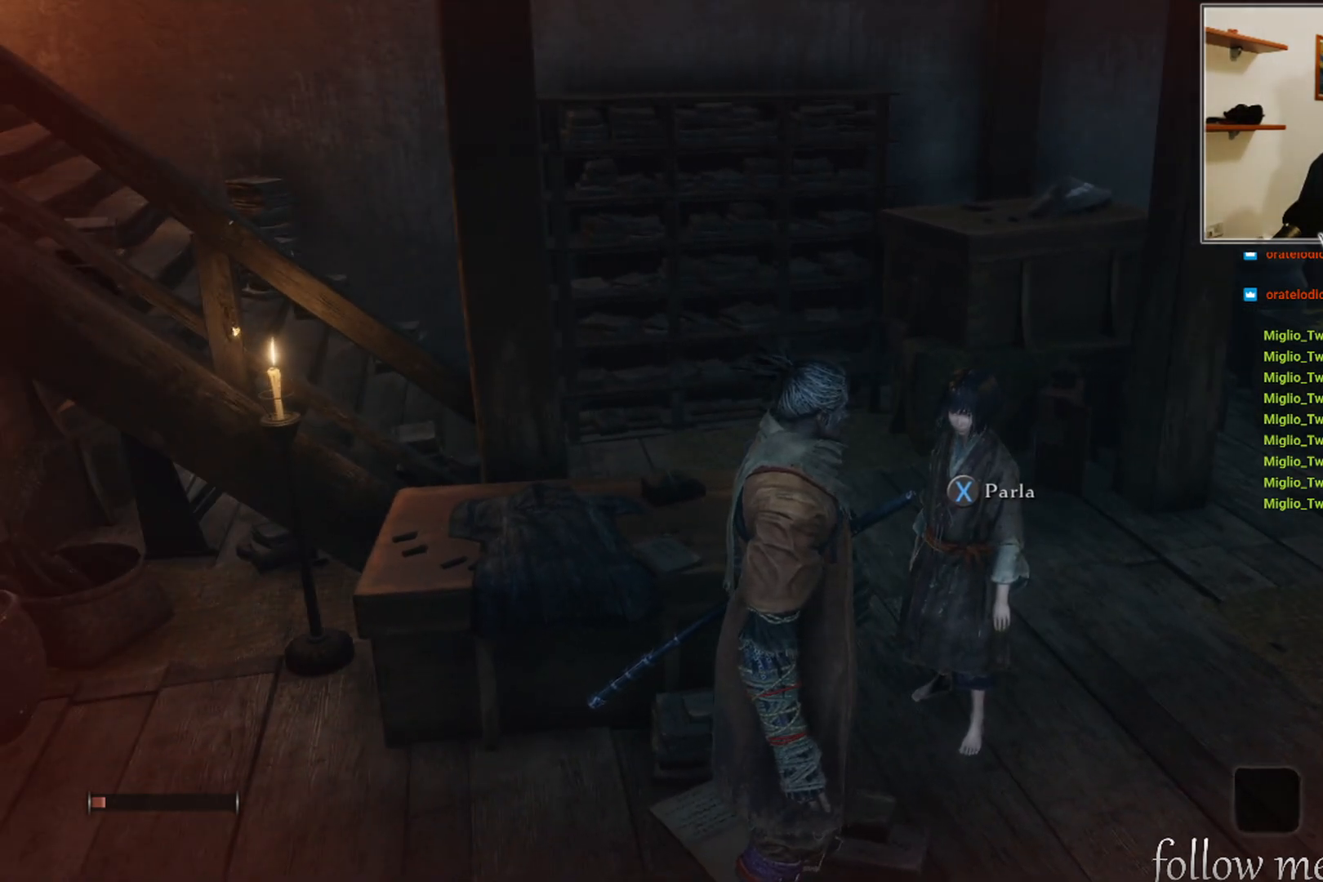
{"buttons": [], "left_stick": "center", "right_stick": "center", "events": [[117, "X", "down"], [217, "X", "up"]]}
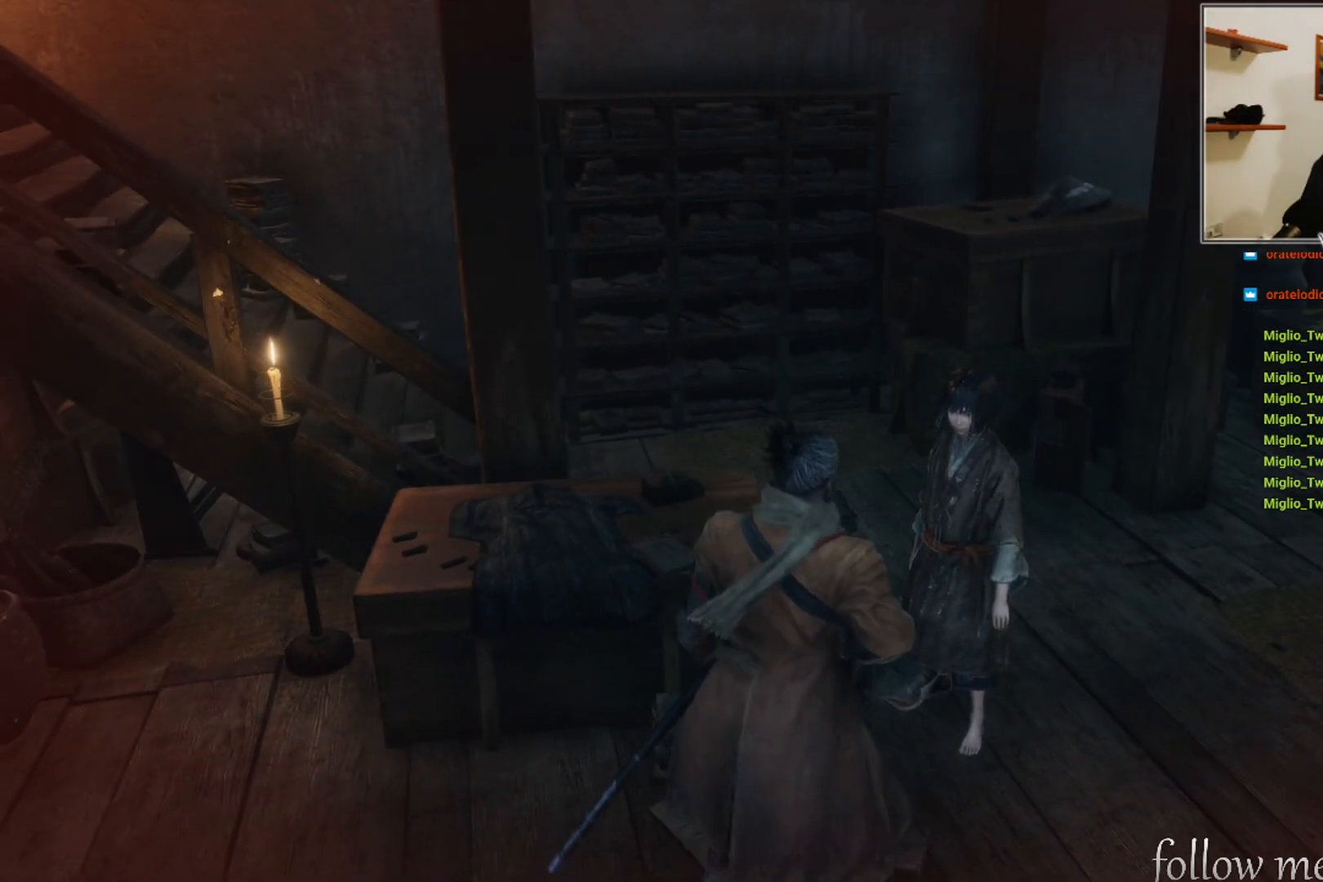
{"buttons": [], "left_stick": "center", "right_stick": "center", "events": []}
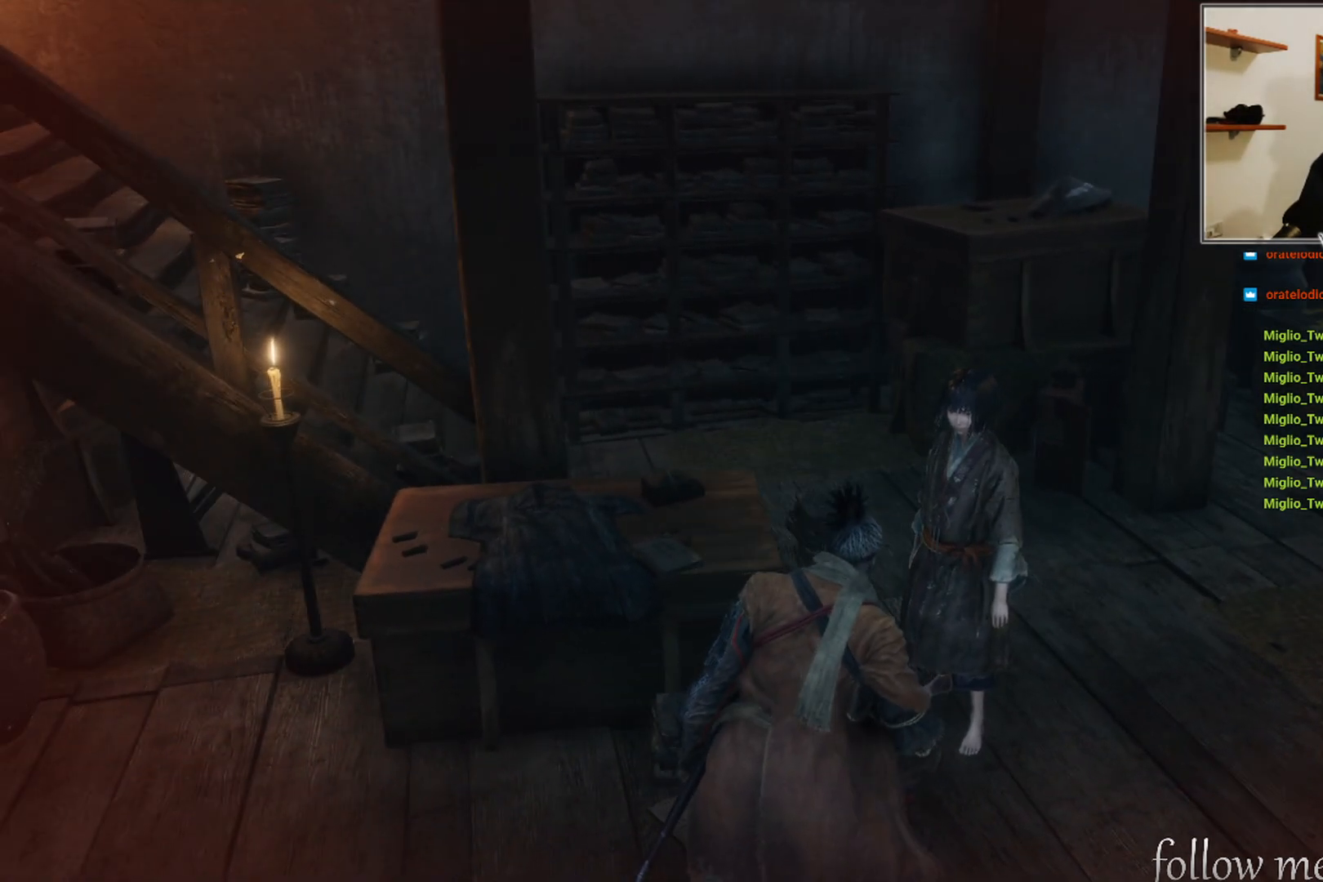
{"buttons": [], "left_stick": "center", "right_stick": "center", "events": []}
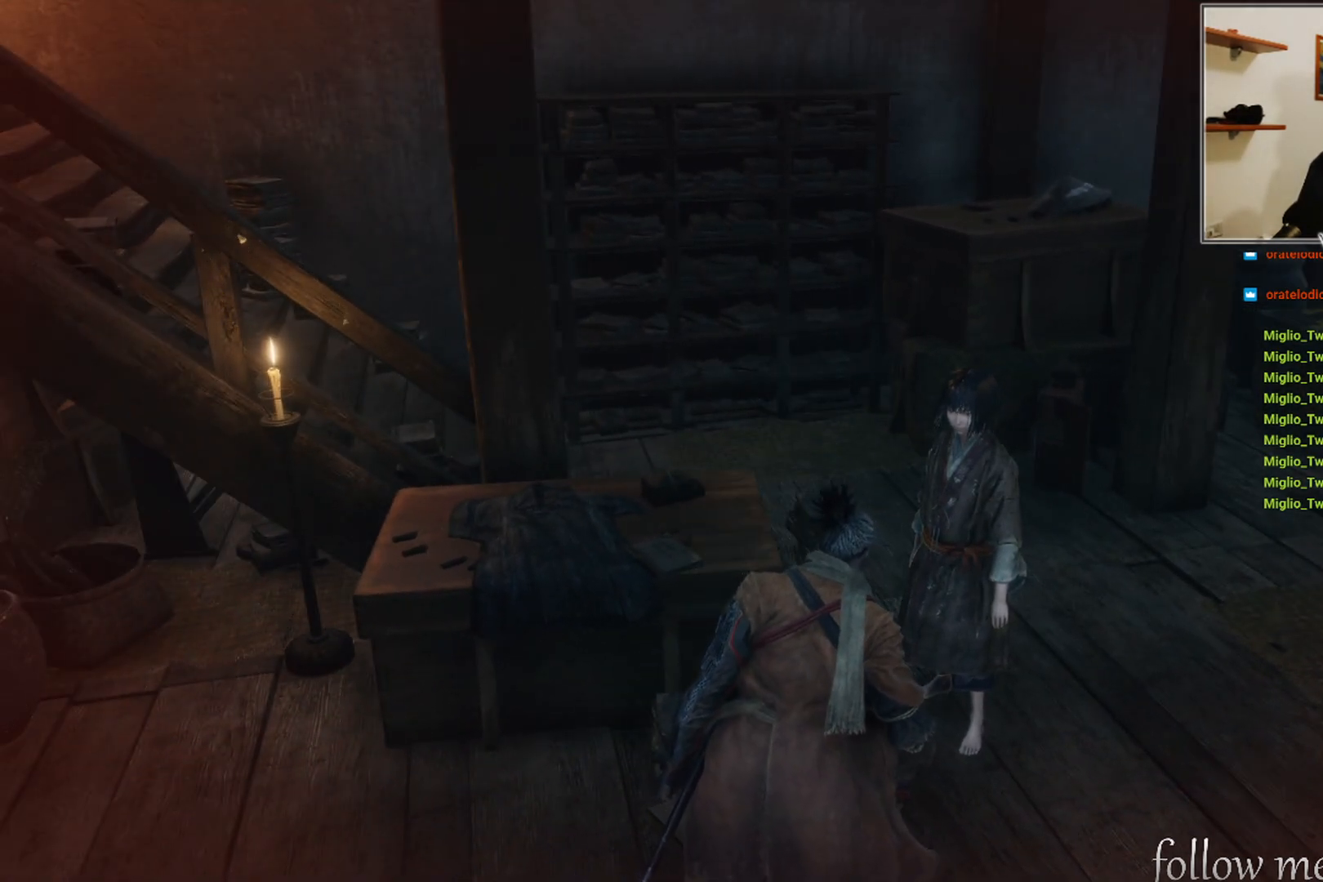
{"buttons": [], "left_stick": "center", "right_stick": "center", "events": []}
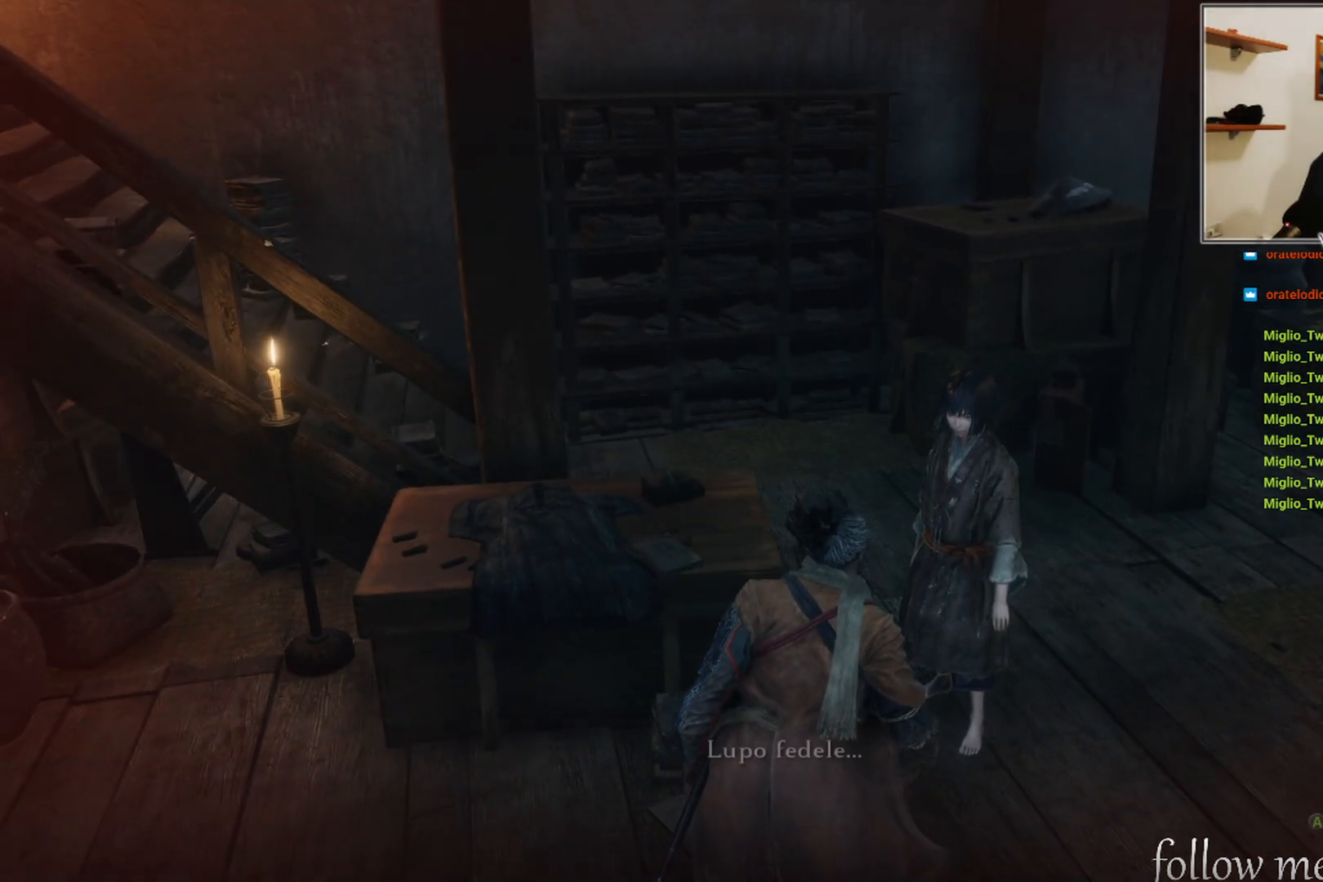
{"buttons": [], "left_stick": "center", "right_stick": "center", "events": []}
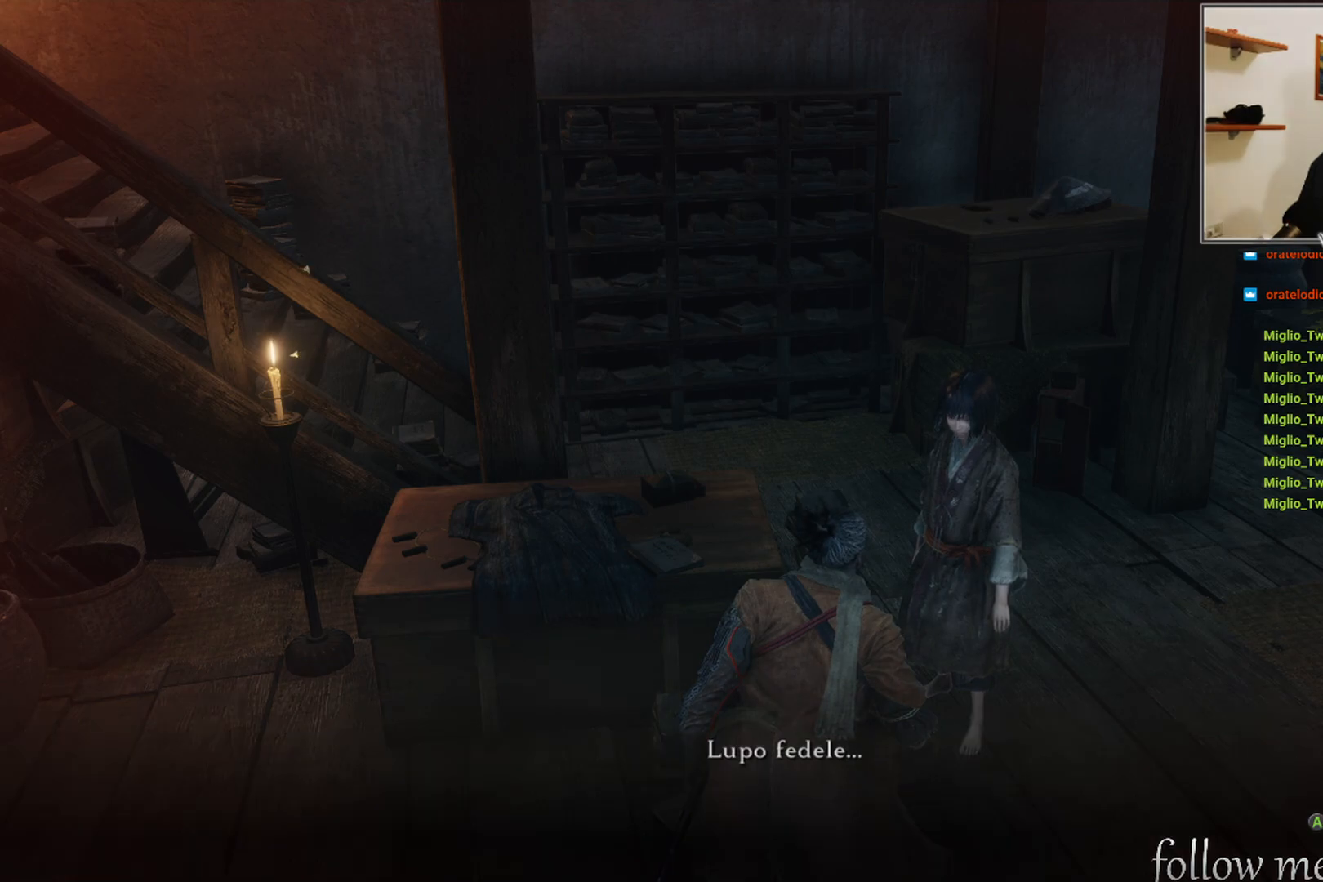
{"buttons": [], "left_stick": "center", "right_stick": "center", "events": []}
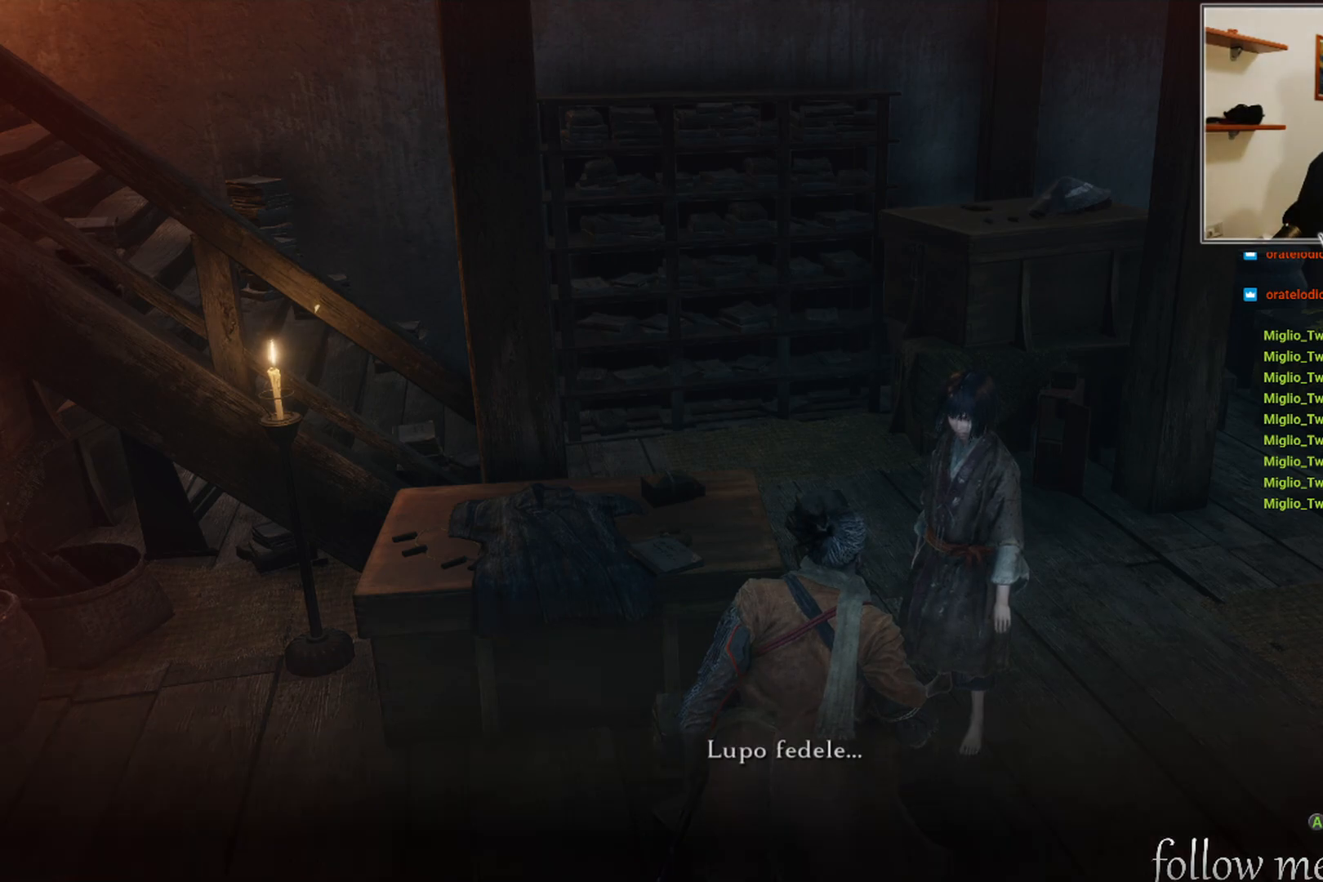
{"buttons": [], "left_stick": "center", "right_stick": "center", "events": []}
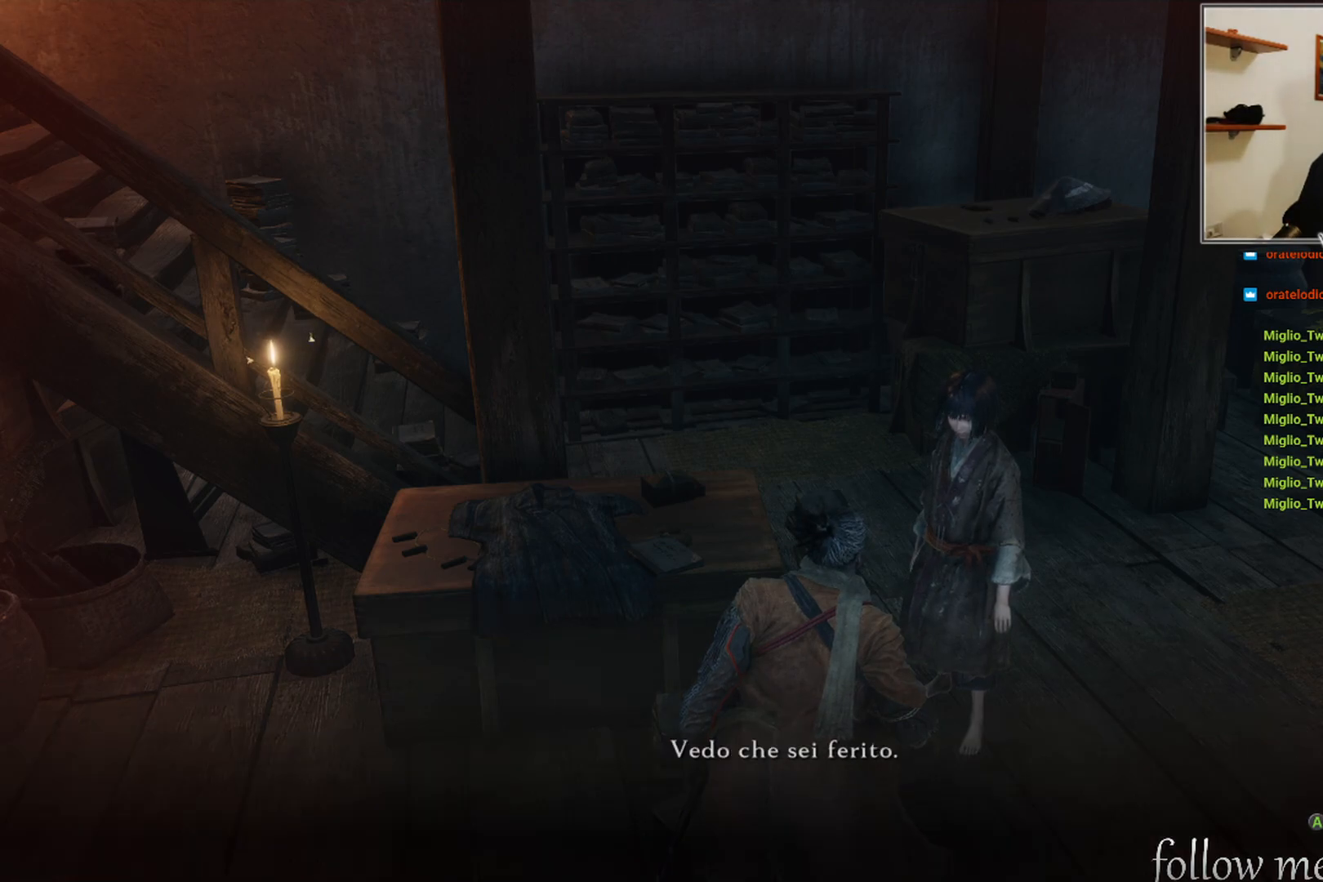
{"buttons": [], "left_stick": "center", "right_stick": "center", "events": []}